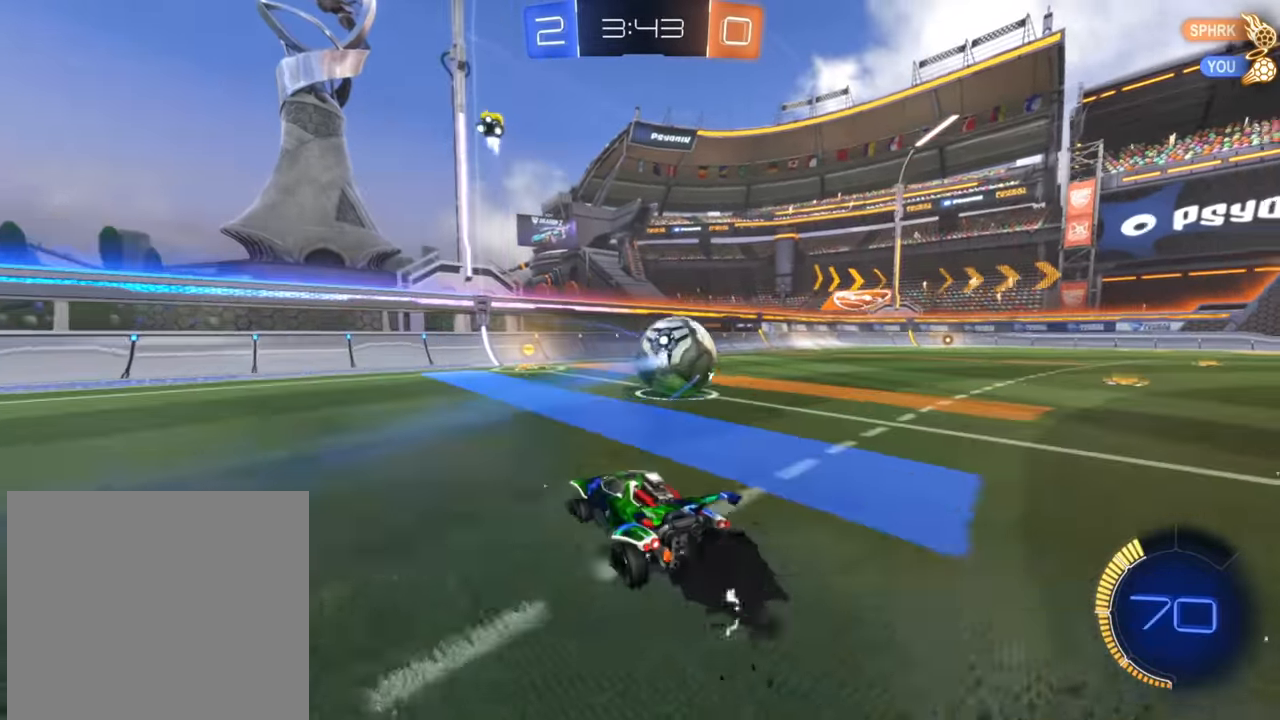
Gameplay with a controller (Xbox layout); each line is a JSON object with the inputs held at the frame after it. "events" lists button and stick changes between this image and that frame as [ms after this image, input, new state], when the widget could be followed in between.
{"buttons": ["B", "R2"], "left_stick": "center", "right_stick": "center", "events": [[16, "left_stick", "right"], [233, "left_stick", "up-right"], [466, "left_stick", "center"]]}
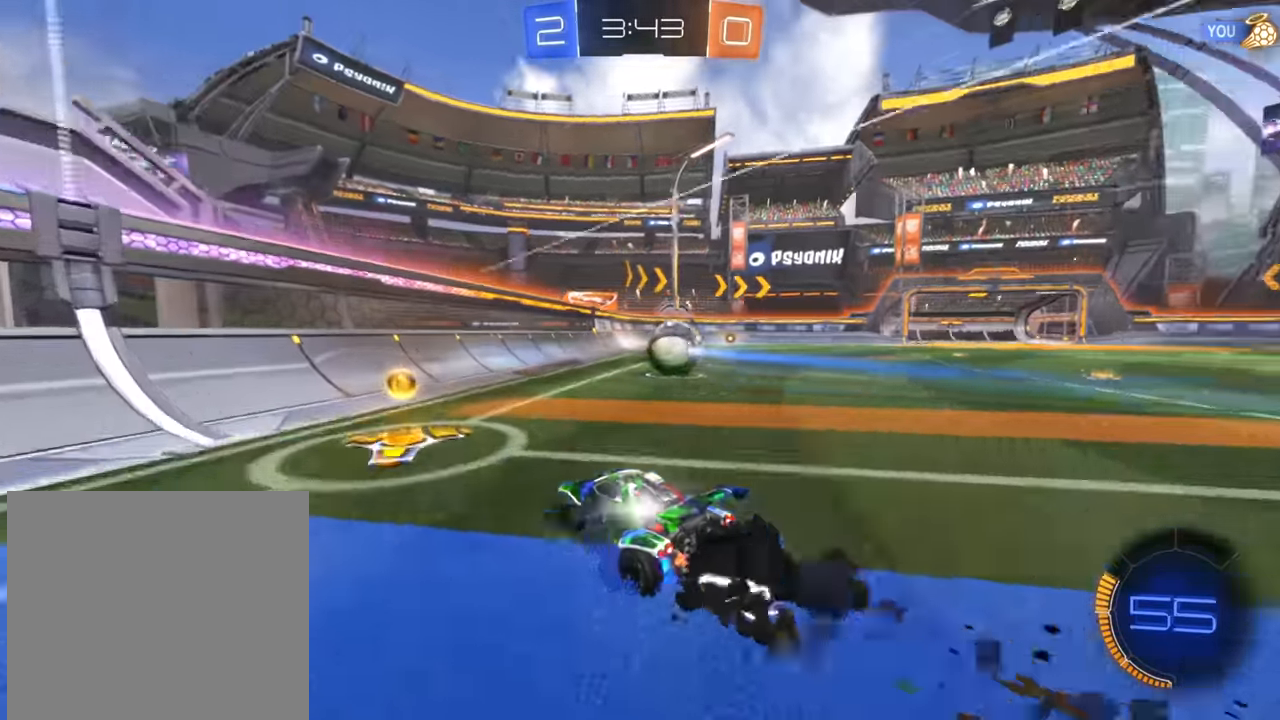
{"buttons": ["R2"], "left_stick": "up-right", "right_stick": "center", "events": [[83, "left_stick", "up-right"], [433, "B", "up"]]}
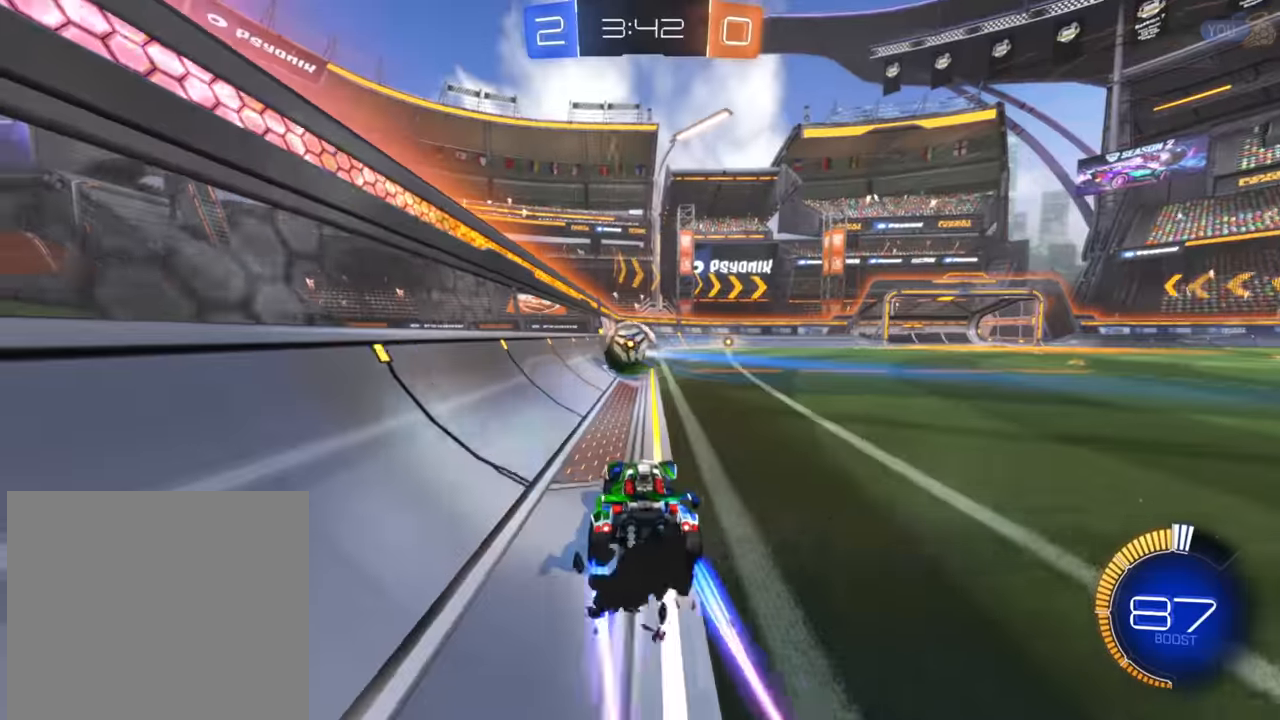
{"buttons": ["B", "R2"], "left_stick": "down-left", "right_stick": "center", "events": [[33, "left_stick", "center"], [300, "left_stick", "down-left"], [466, "B", "down"]]}
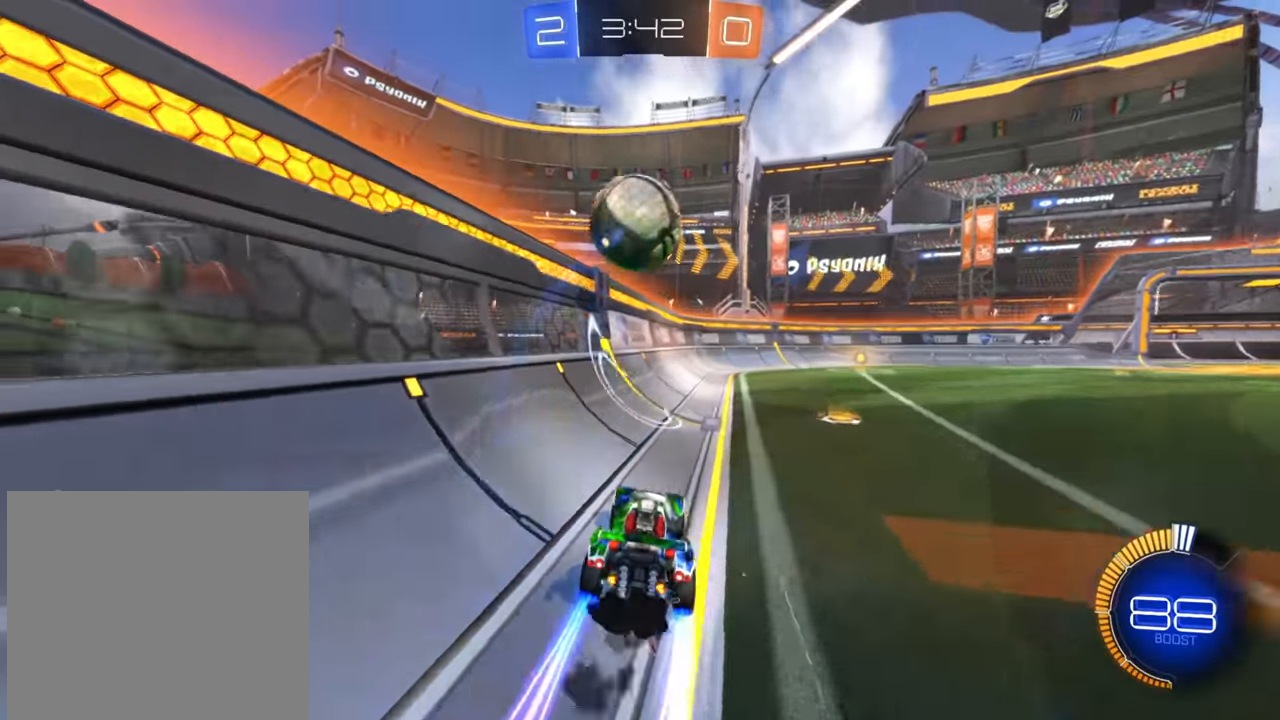
{"buttons": ["B", "R2"], "left_stick": "down-left", "right_stick": "center", "events": []}
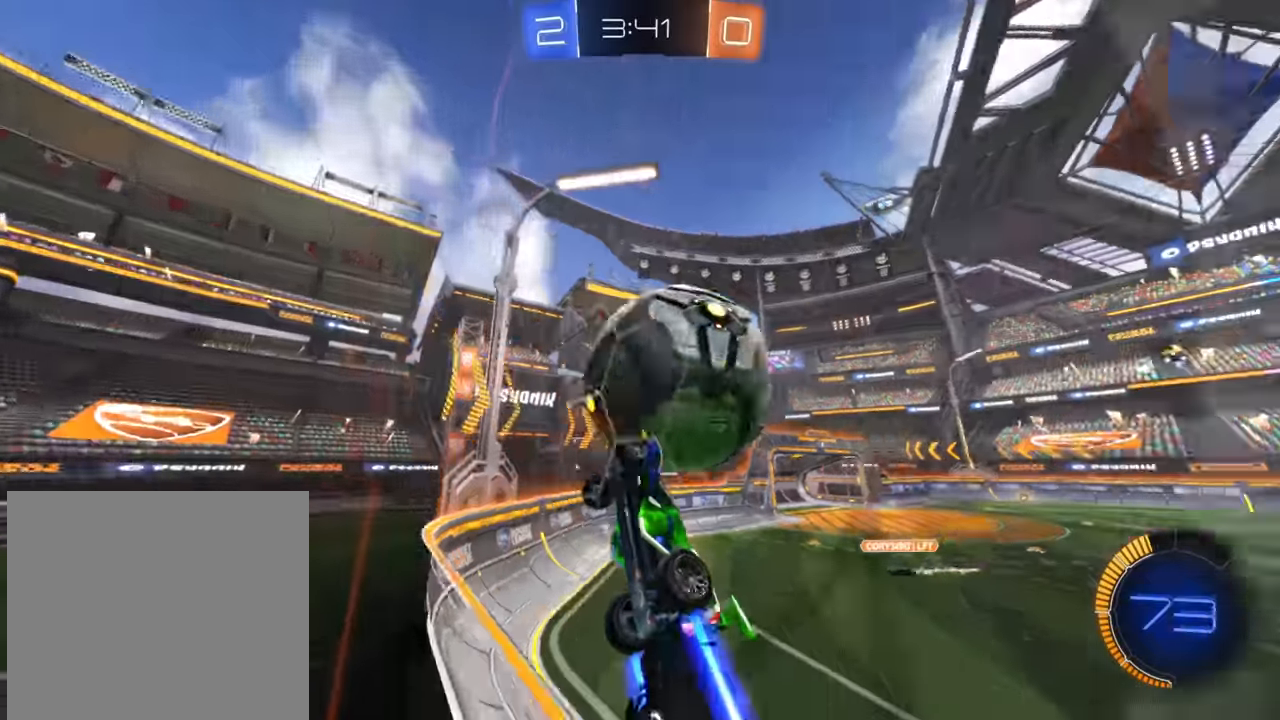
{"buttons": ["B", "R2"], "left_stick": "center", "right_stick": "center", "events": [[183, "left_stick", "center"]]}
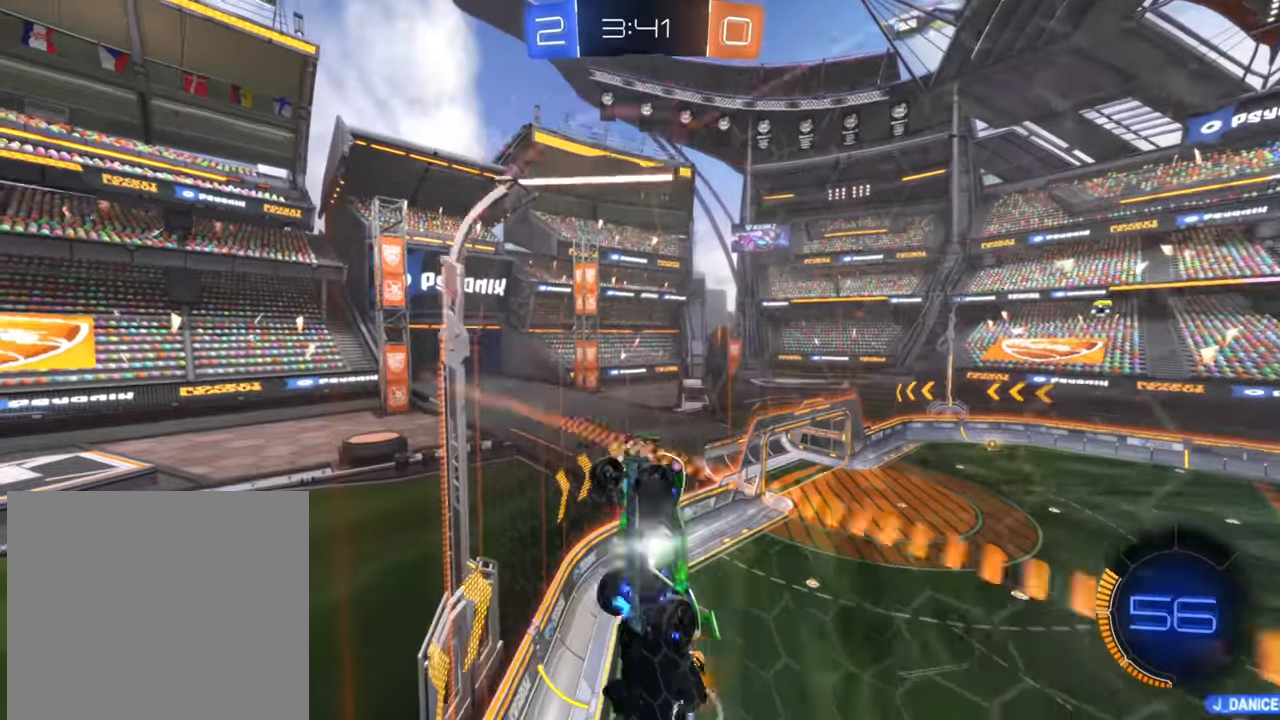
{"buttons": ["A", "R2"], "left_stick": "down", "right_stick": "center", "events": [[33, "left_stick", "right"], [166, "B", "up"], [233, "left_stick", "center"], [500, "A", "down"], [500, "left_stick", "down"]]}
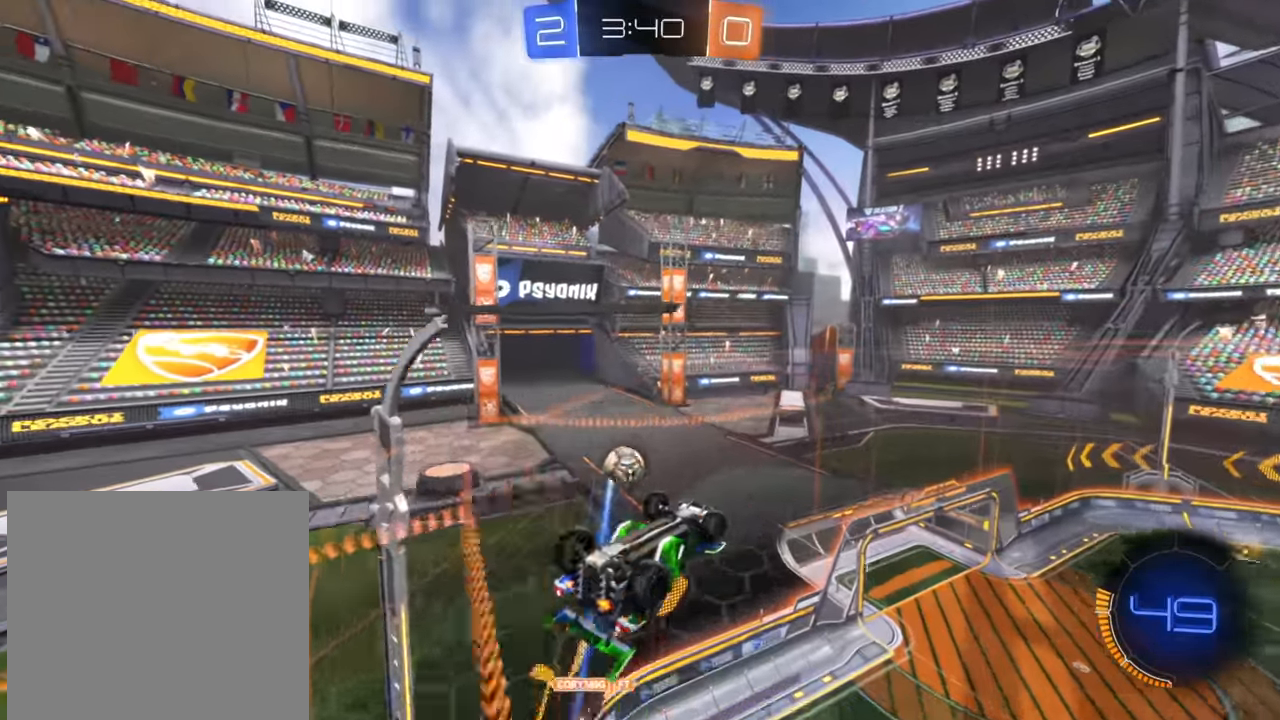
{"buttons": ["A", "R2"], "left_stick": "up-right", "right_stick": "center", "events": [[150, "A", "up"], [250, "B", "down"], [266, "left_stick", "center"], [316, "left_stick", "up"], [416, "B", "up"], [483, "left_stick", "up-right"], [500, "A", "down"]]}
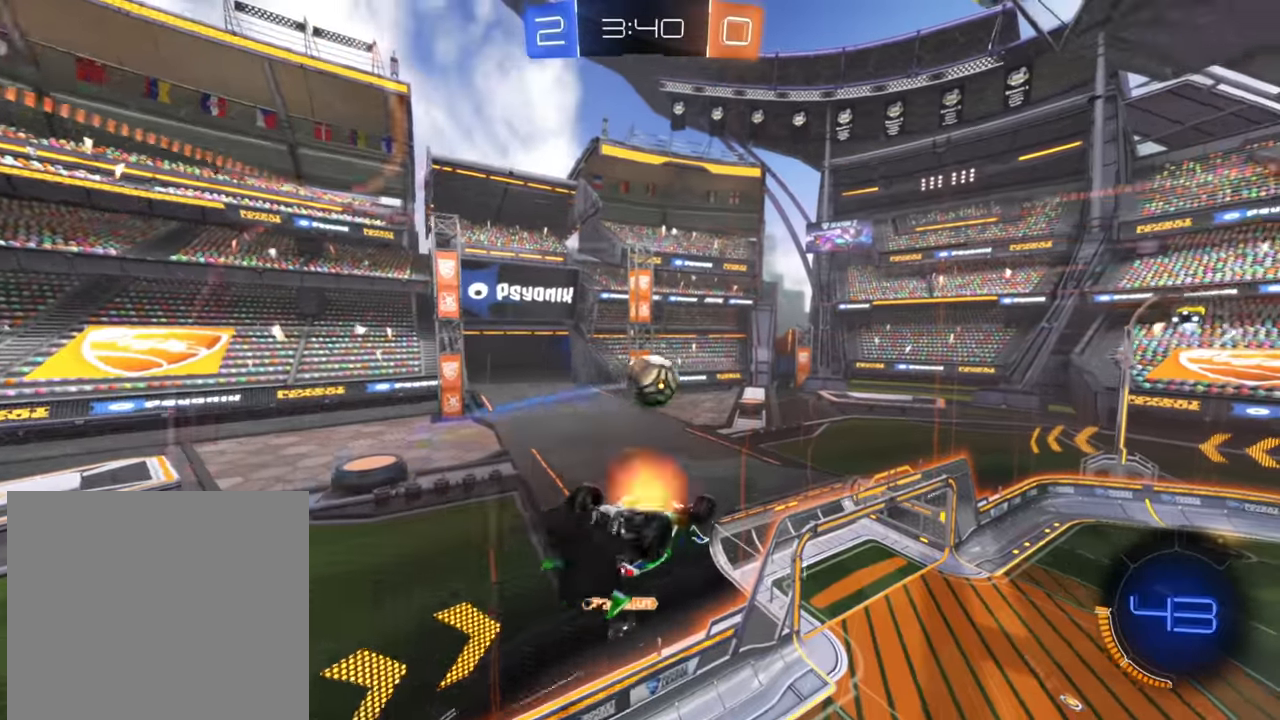
{"buttons": [], "left_stick": "center", "right_stick": "center", "events": [[100, "A", "up"], [116, "left_stick", "right"], [183, "R2", "up"], [300, "left_stick", "center"]]}
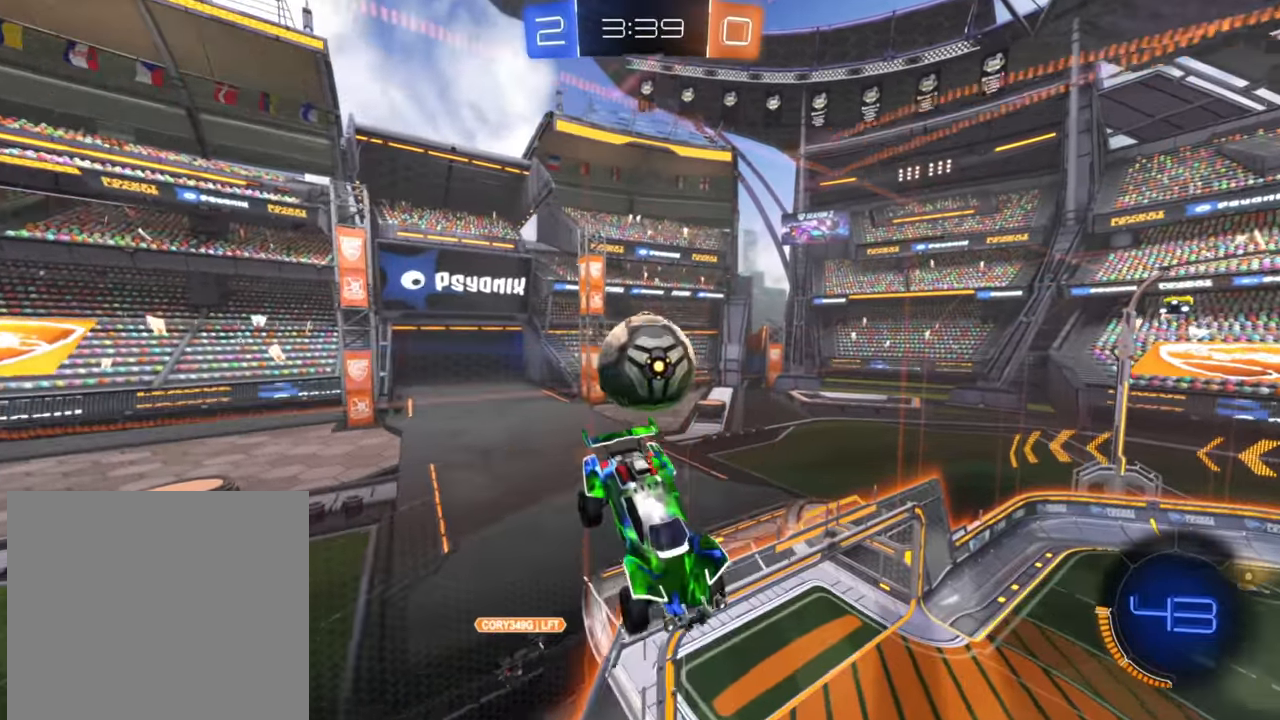
{"buttons": ["B"], "left_stick": "center", "right_stick": "center", "events": [[183, "B", "down"]]}
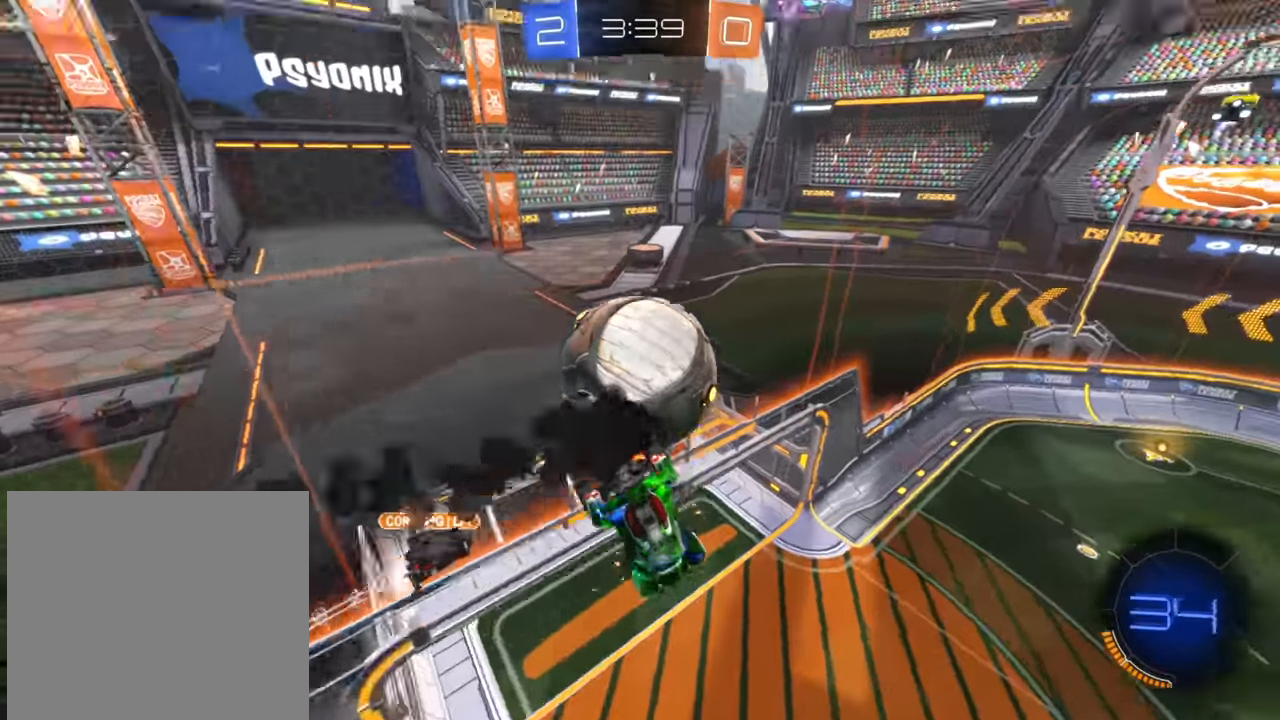
{"buttons": ["A"], "left_stick": "center", "right_stick": "center", "events": [[66, "B", "up"], [66, "left_stick", "down-left"], [166, "X", "down"], [383, "X", "up"], [416, "left_stick", "center"], [500, "A", "down"]]}
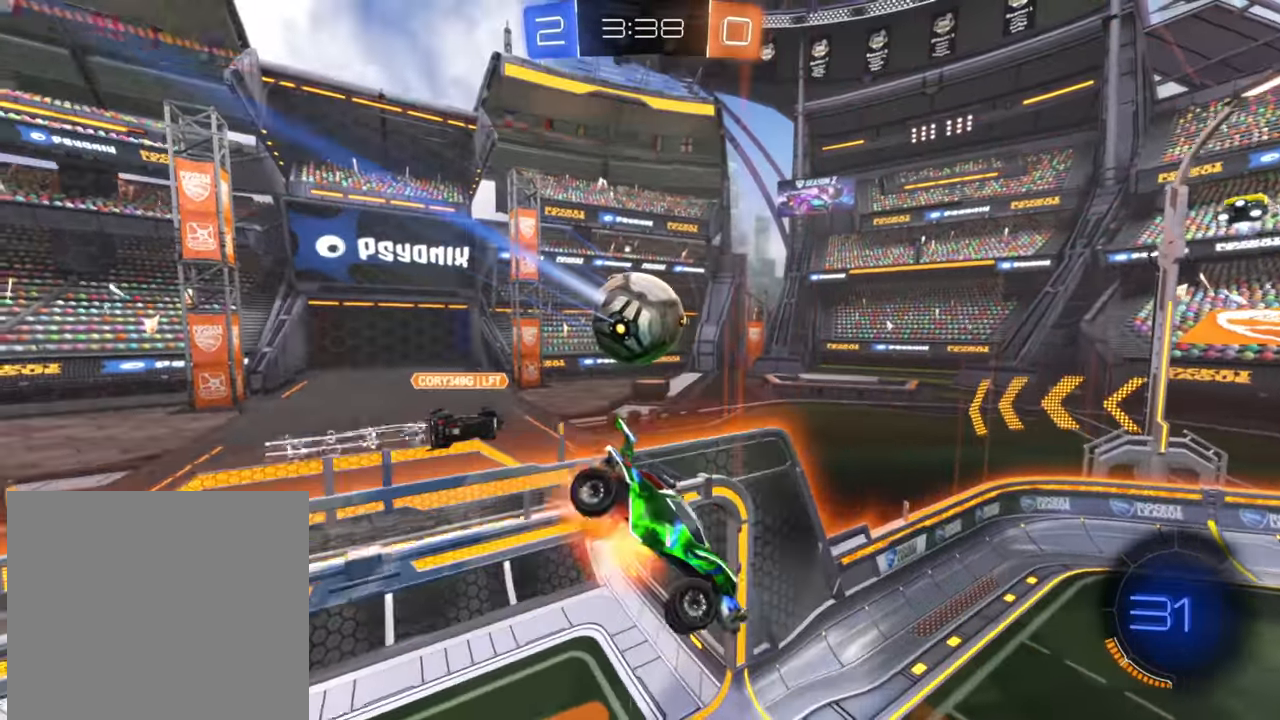
{"buttons": ["X"], "left_stick": "down", "right_stick": "center", "events": [[33, "left_stick", "up-left"], [83, "A", "up"], [316, "left_stick", "center"], [366, "left_stick", "down"], [433, "X", "down"]]}
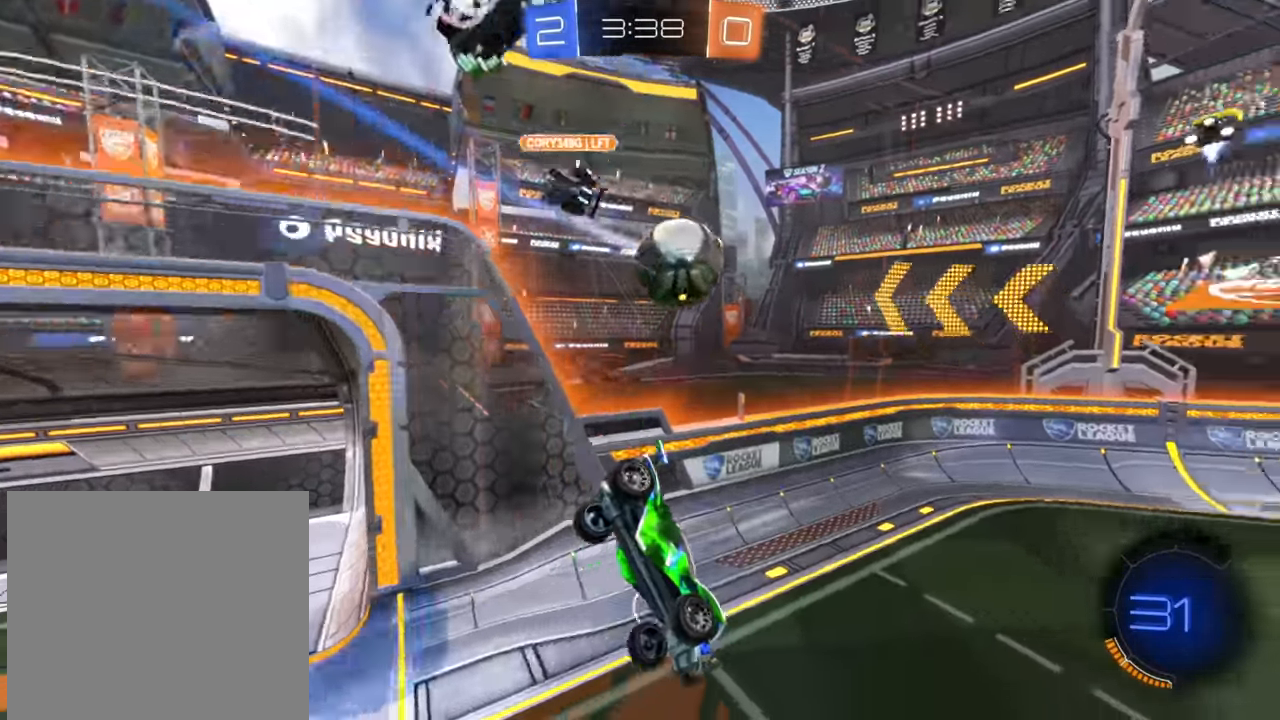
{"buttons": ["B", "R2"], "left_stick": "up-right", "right_stick": "center", "events": [[266, "R2", "down"], [266, "X", "up"], [283, "left_stick", "right"], [350, "B", "down"], [350, "left_stick", "up-right"]]}
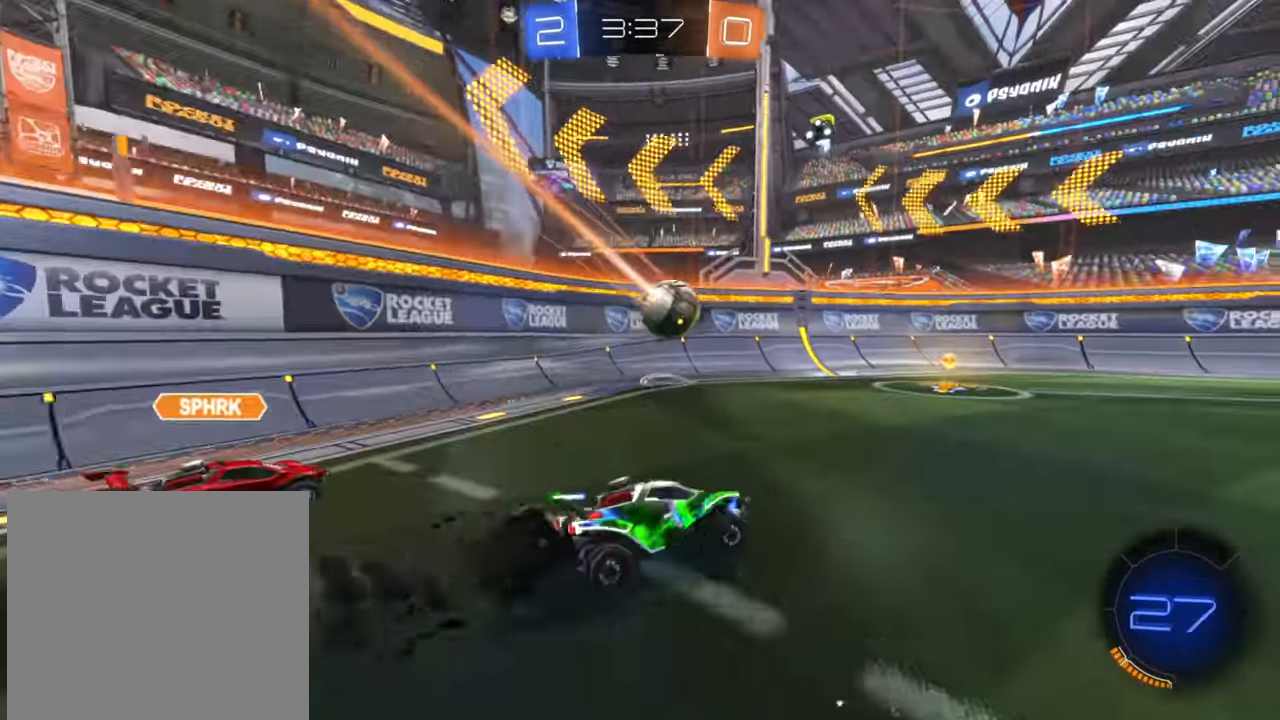
{"buttons": ["B", "R2"], "left_stick": "right", "right_stick": "center", "events": [[66, "left_stick", "left"], [350, "left_stick", "right"]]}
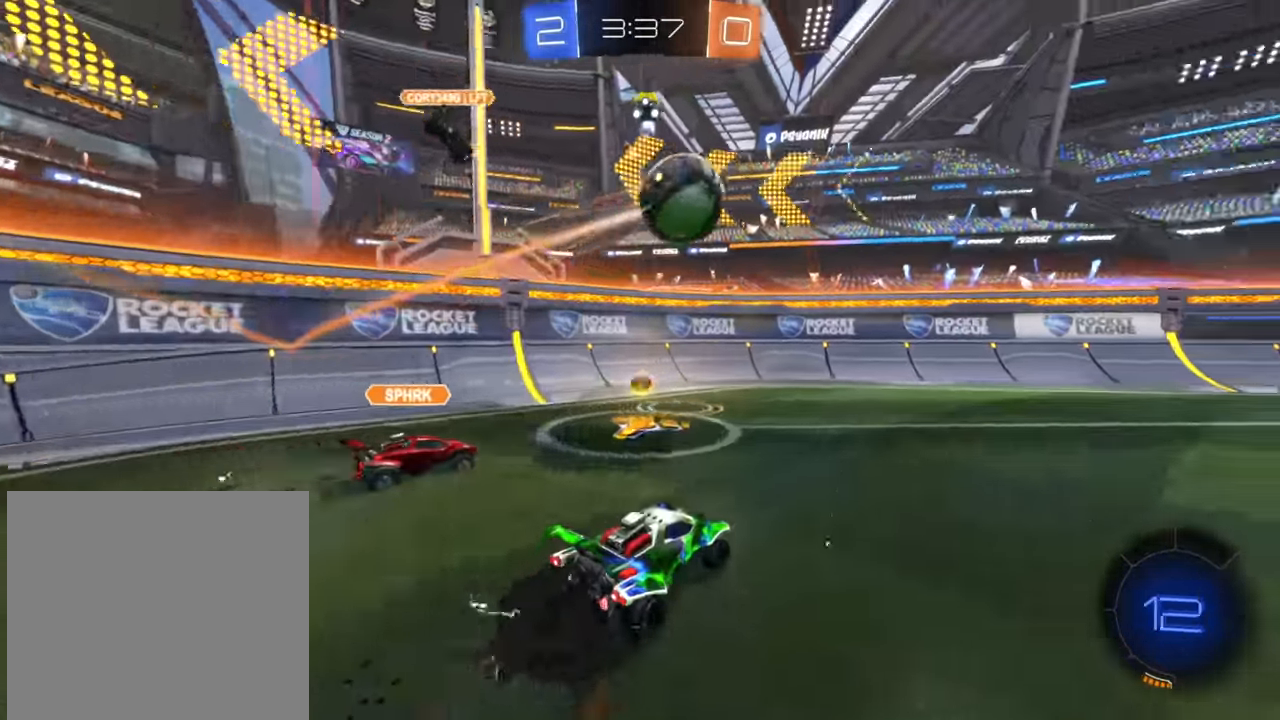
{"buttons": ["B", "R2"], "left_stick": "center", "right_stick": "center", "events": [[283, "Y", "down"], [400, "left_stick", "center"], [466, "Y", "up"]]}
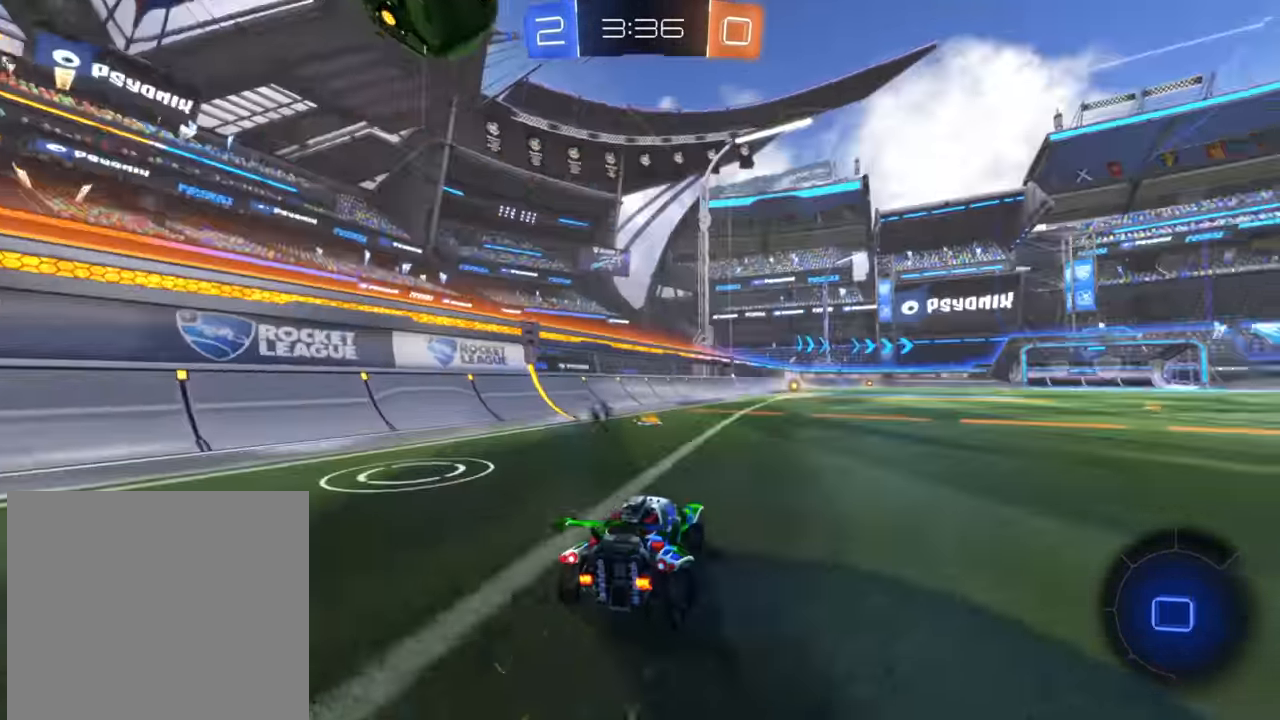
{"buttons": ["R2"], "left_stick": "up", "right_stick": "center", "events": [[66, "B", "up"], [100, "left_stick", "up"], [200, "A", "down"], [233, "left_stick", "up-right"], [300, "A", "up"], [383, "A", "down"], [383, "left_stick", "up"], [450, "A", "up"]]}
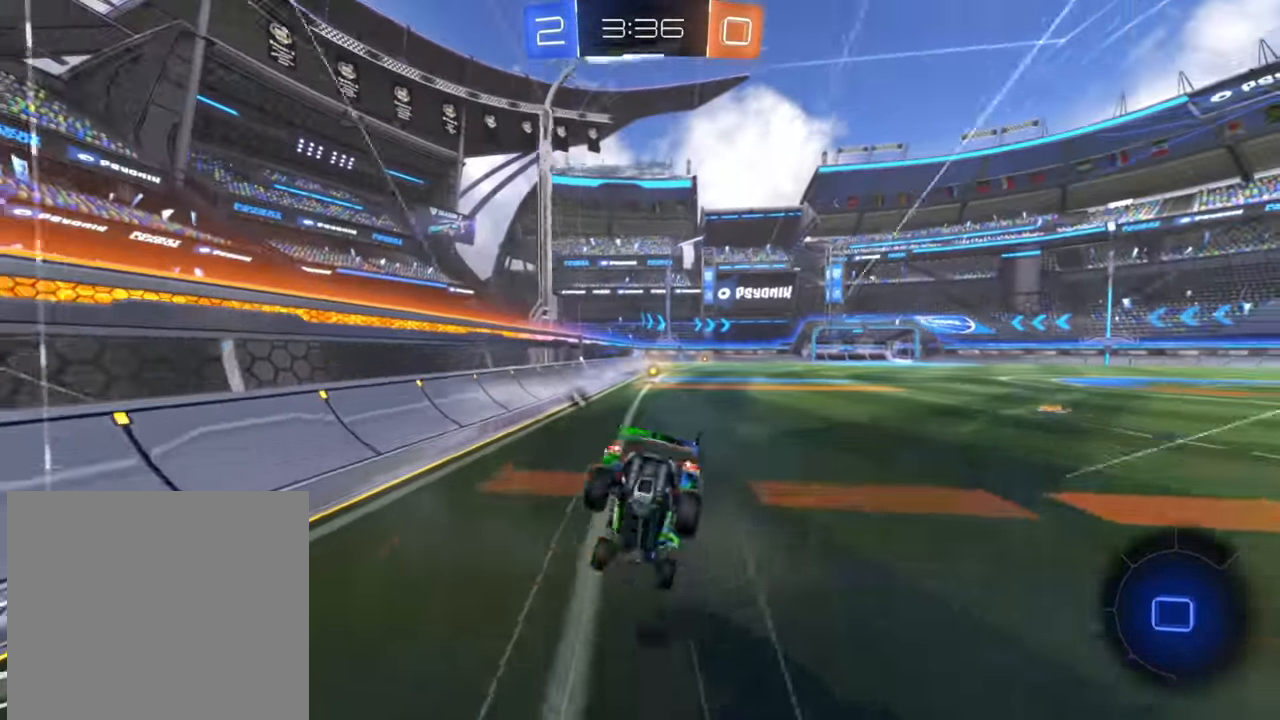
{"buttons": ["R2"], "left_stick": "center", "right_stick": "center", "events": [[150, "left_stick", "center"], [333, "Y", "down"], [400, "Y", "up"]]}
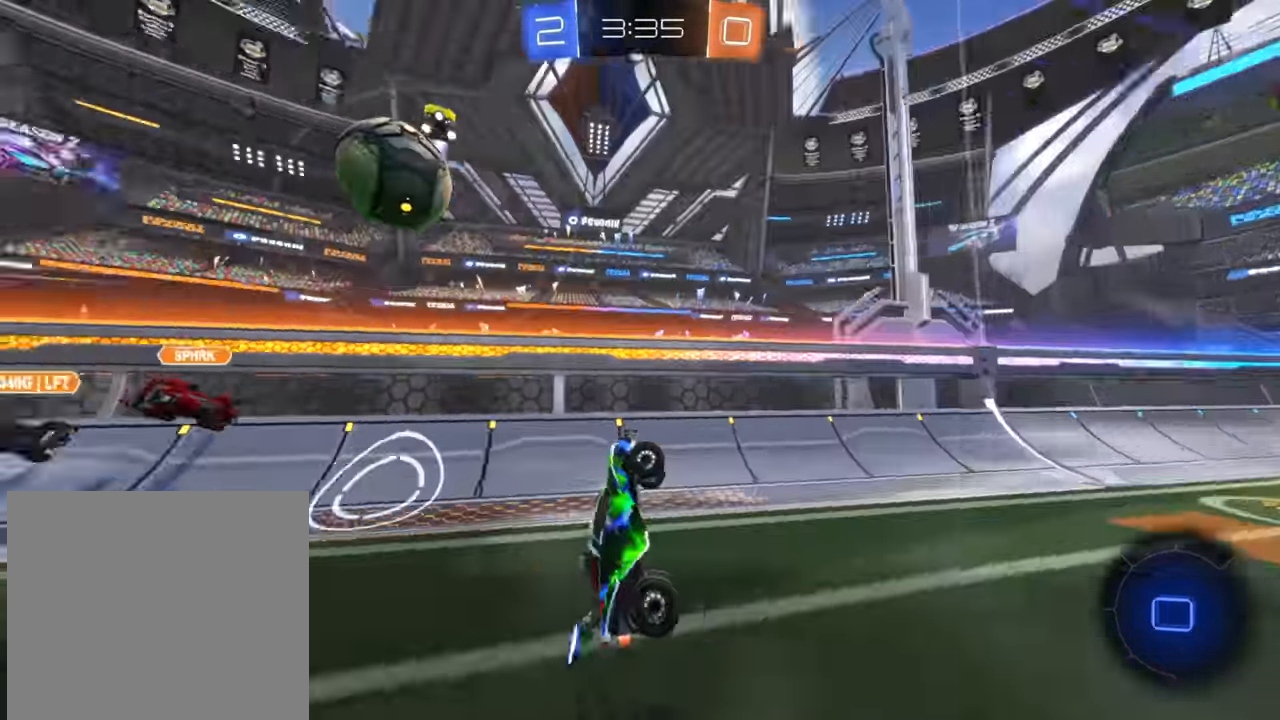
{"buttons": ["R2"], "left_stick": "center", "right_stick": "center", "events": []}
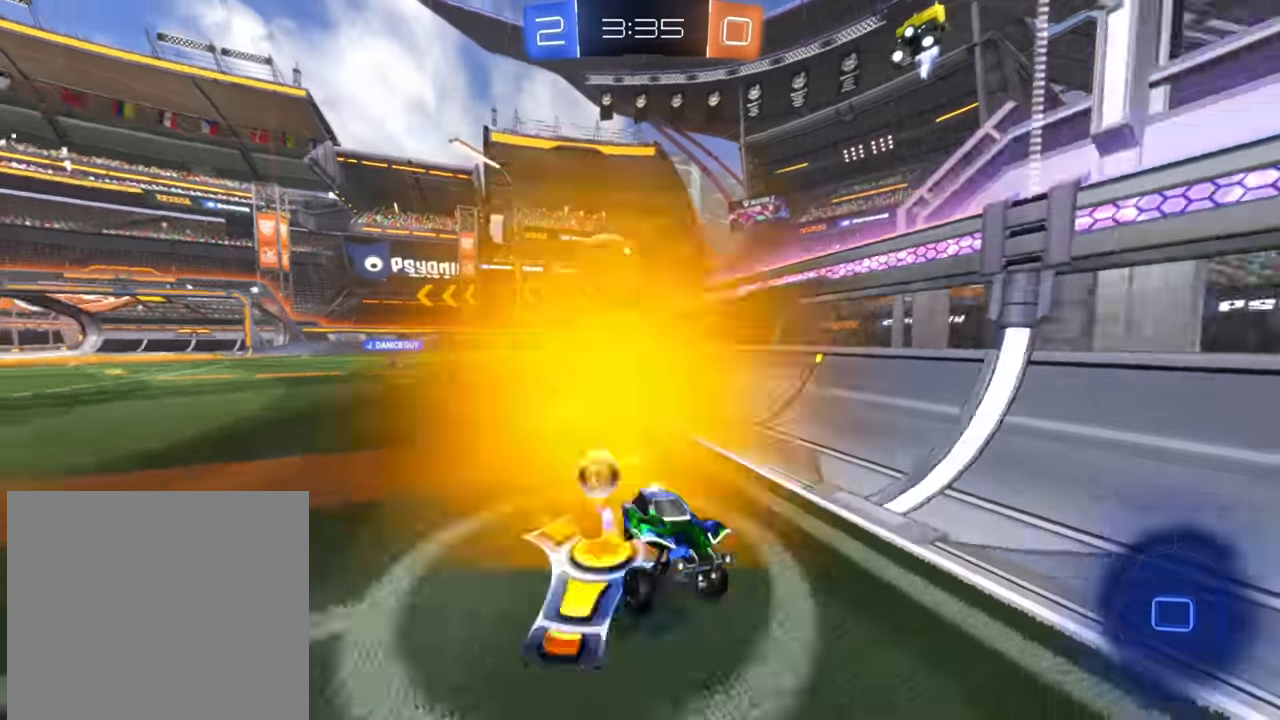
{"buttons": ["R2"], "left_stick": "right", "right_stick": "center", "events": [[16, "B", "down"], [16, "left_stick", "down-left"], [166, "left_stick", "center"], [233, "left_stick", "right"], [466, "B", "up"]]}
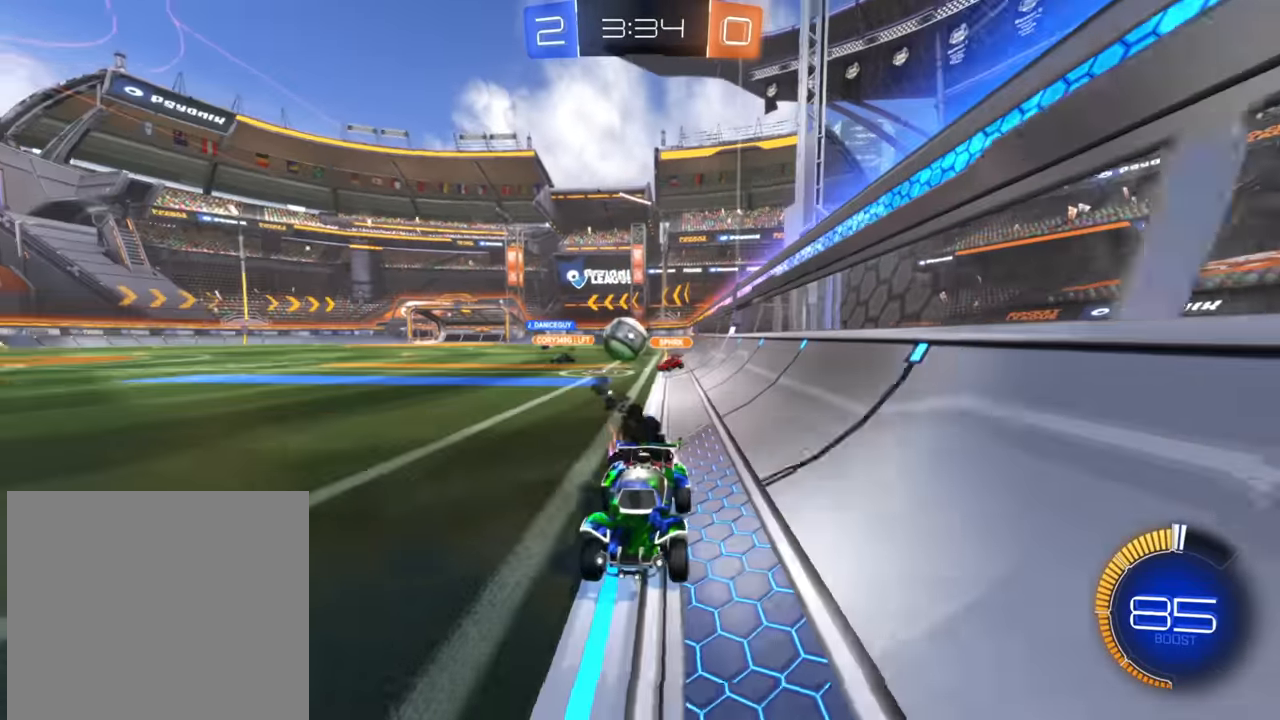
{"buttons": ["R2"], "left_stick": "right", "right_stick": "center", "events": [[83, "left_stick", "down-left"], [333, "left_stick", "center"], [383, "left_stick", "right"]]}
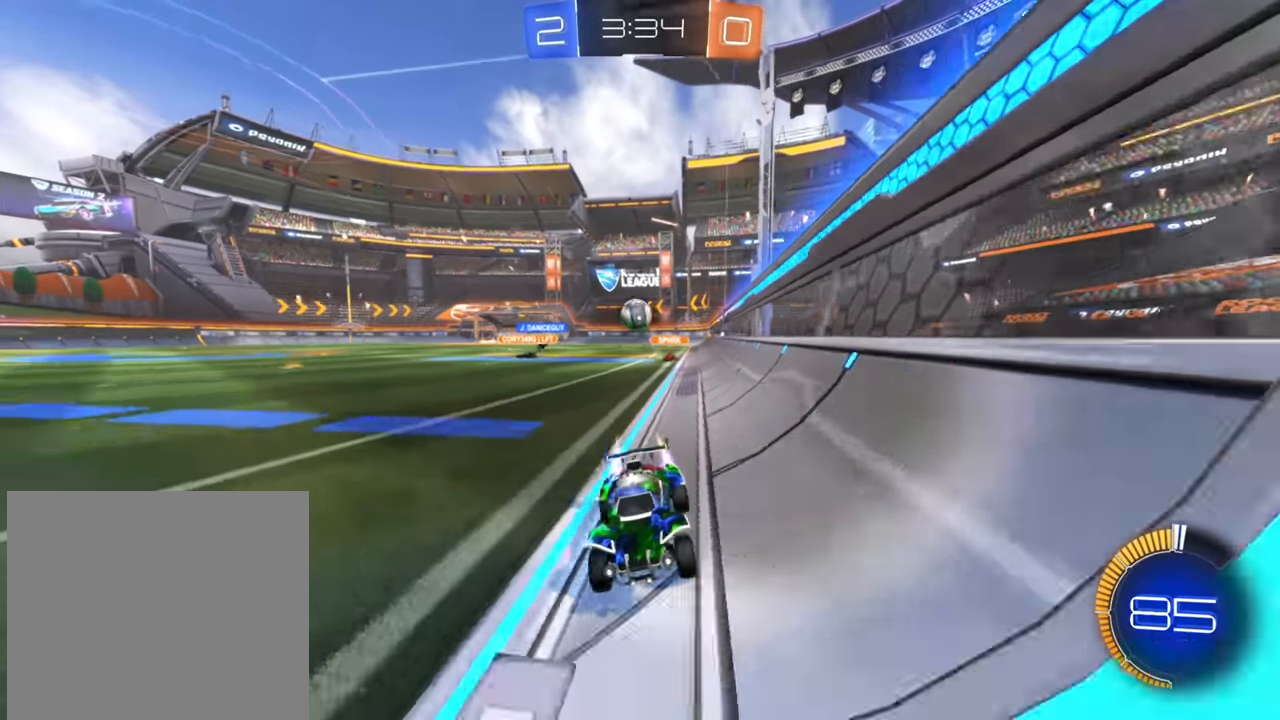
{"buttons": ["X", "L2"], "left_stick": "right", "right_stick": "center", "events": [[66, "left_stick", "center"], [150, "left_stick", "down-left"], [266, "L2", "down"], [283, "left_stick", "right"], [316, "X", "down"], [350, "R2", "up"], [416, "X", "up"], [500, "X", "down"]]}
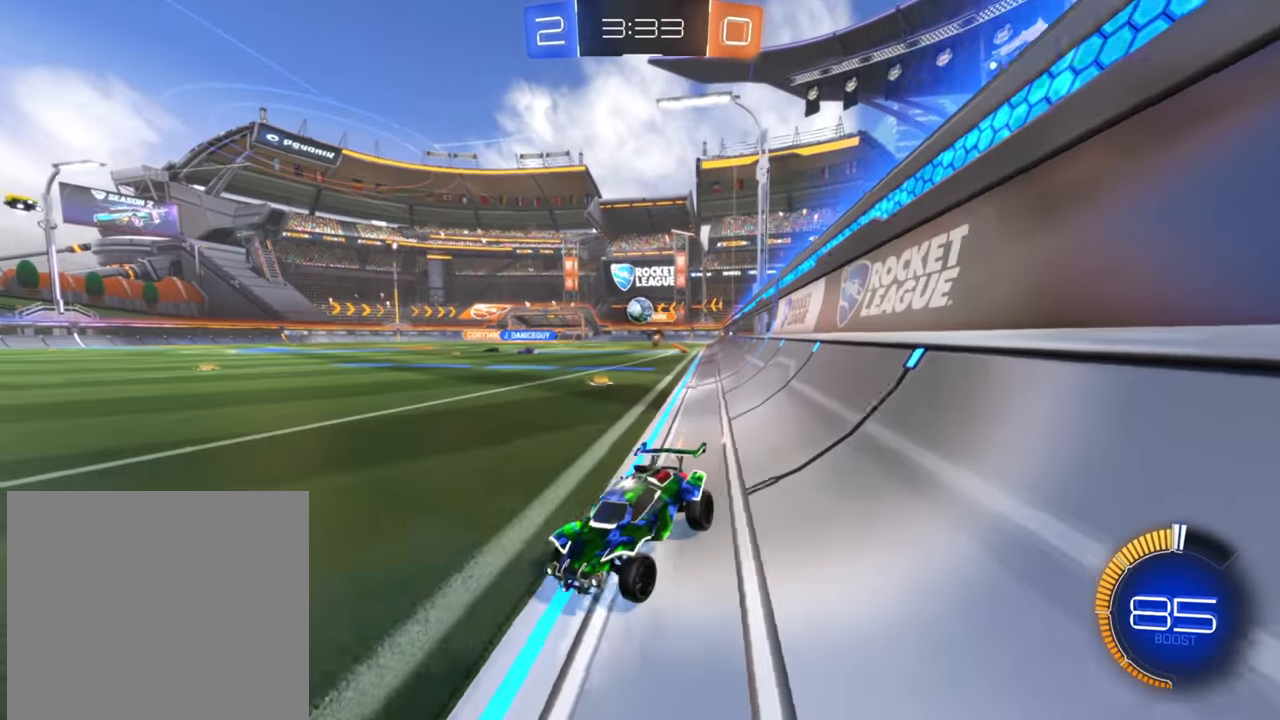
{"buttons": ["B", "R2"], "left_stick": "up-right", "right_stick": "center", "events": [[66, "L2", "up"], [83, "X", "up"], [100, "R2", "down"], [283, "L2", "down"], [300, "R2", "up"], [433, "R2", "down"], [450, "L2", "up"], [466, "left_stick", "up-right"], [500, "B", "down"]]}
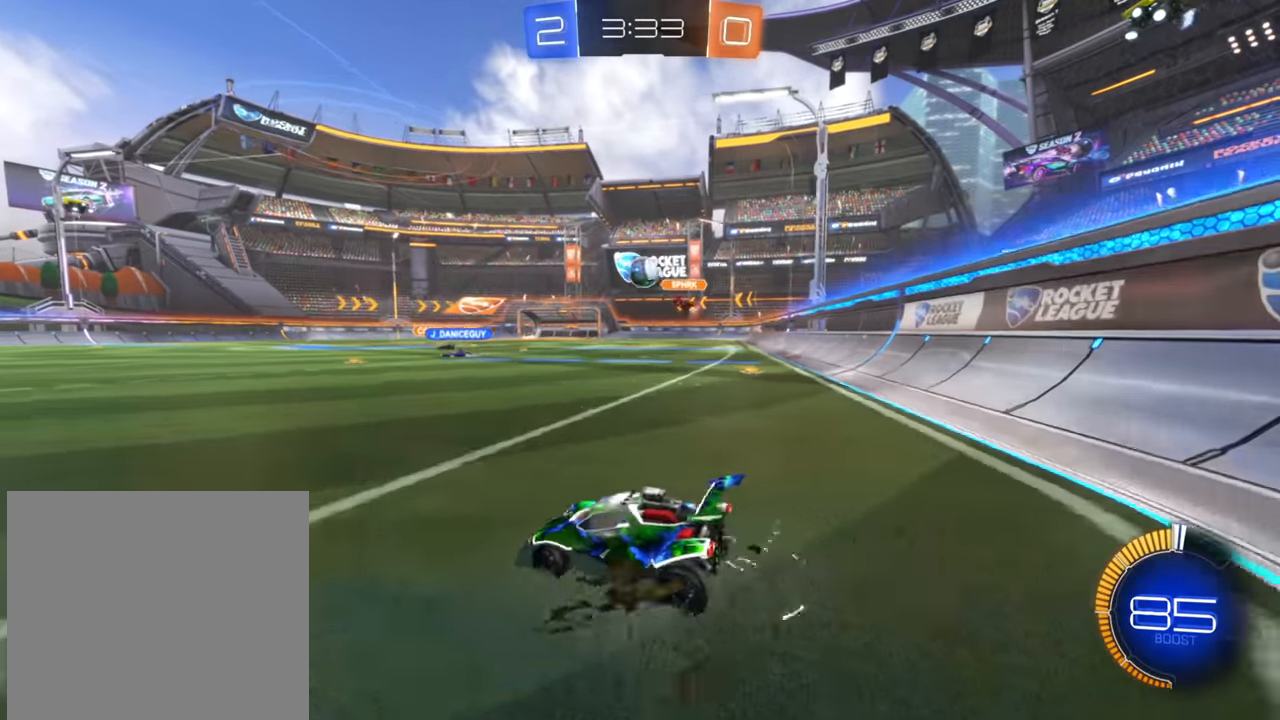
{"buttons": ["R2"], "left_stick": "down-left", "right_stick": "center", "events": [[116, "left_stick", "center"], [183, "left_stick", "right"], [250, "left_stick", "center"], [316, "left_stick", "left"], [416, "left_stick", "down-left"], [466, "B", "up"]]}
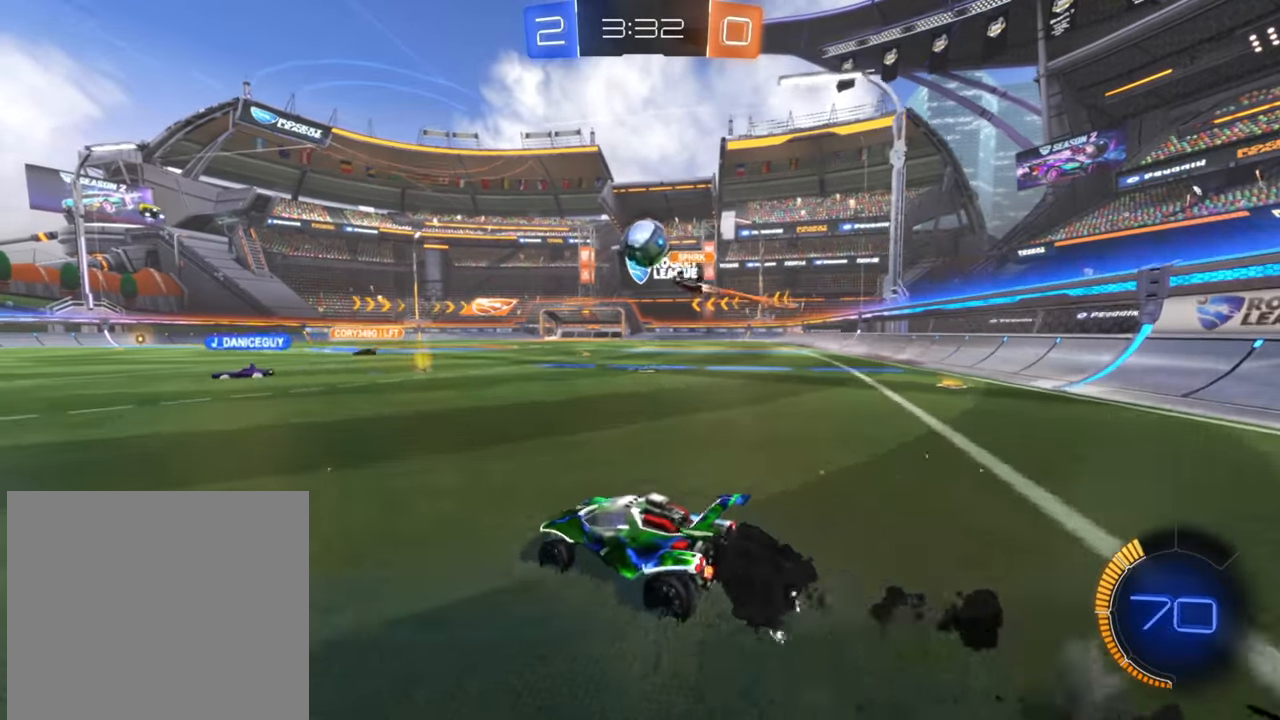
{"buttons": ["R2"], "left_stick": "right", "right_stick": "center", "events": [[400, "B", "down"], [433, "left_stick", "right"], [483, "B", "up"]]}
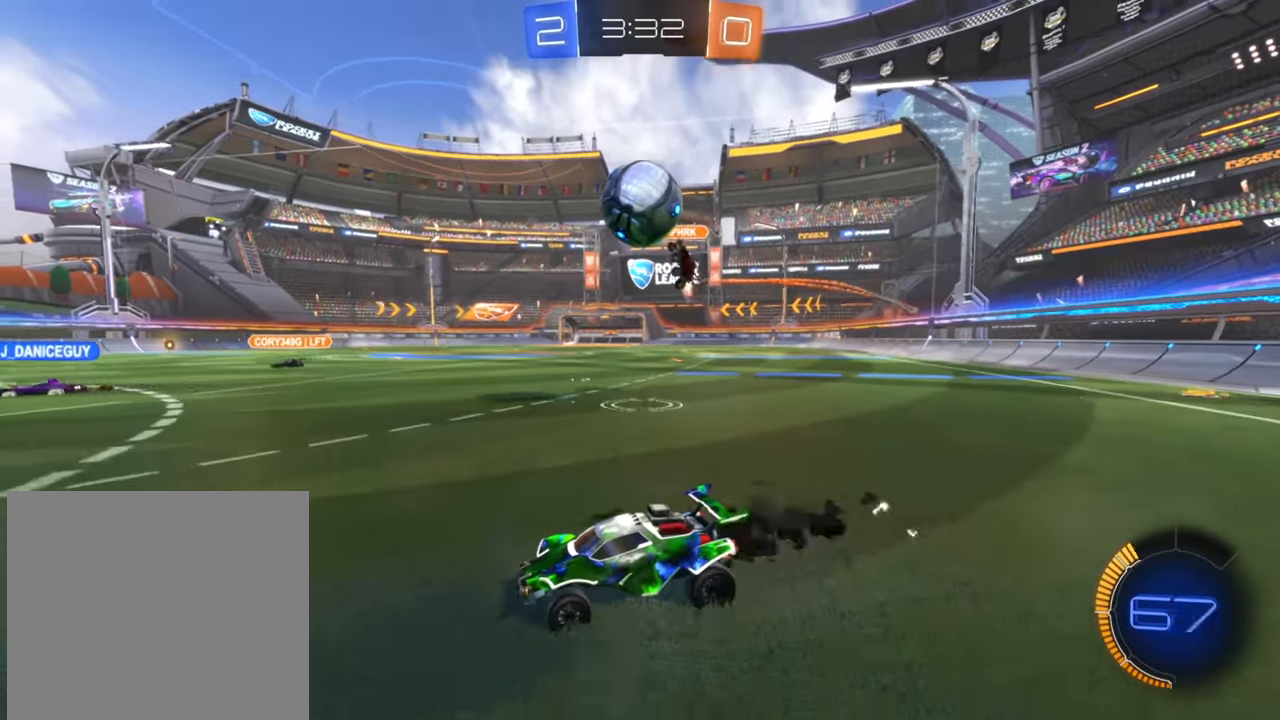
{"buttons": ["A", "R2"], "left_stick": "center", "right_stick": "center", "events": [[150, "A", "down"], [166, "left_stick", "down"], [416, "A", "up"], [433, "left_stick", "right"], [466, "A", "down"], [483, "left_stick", "center"]]}
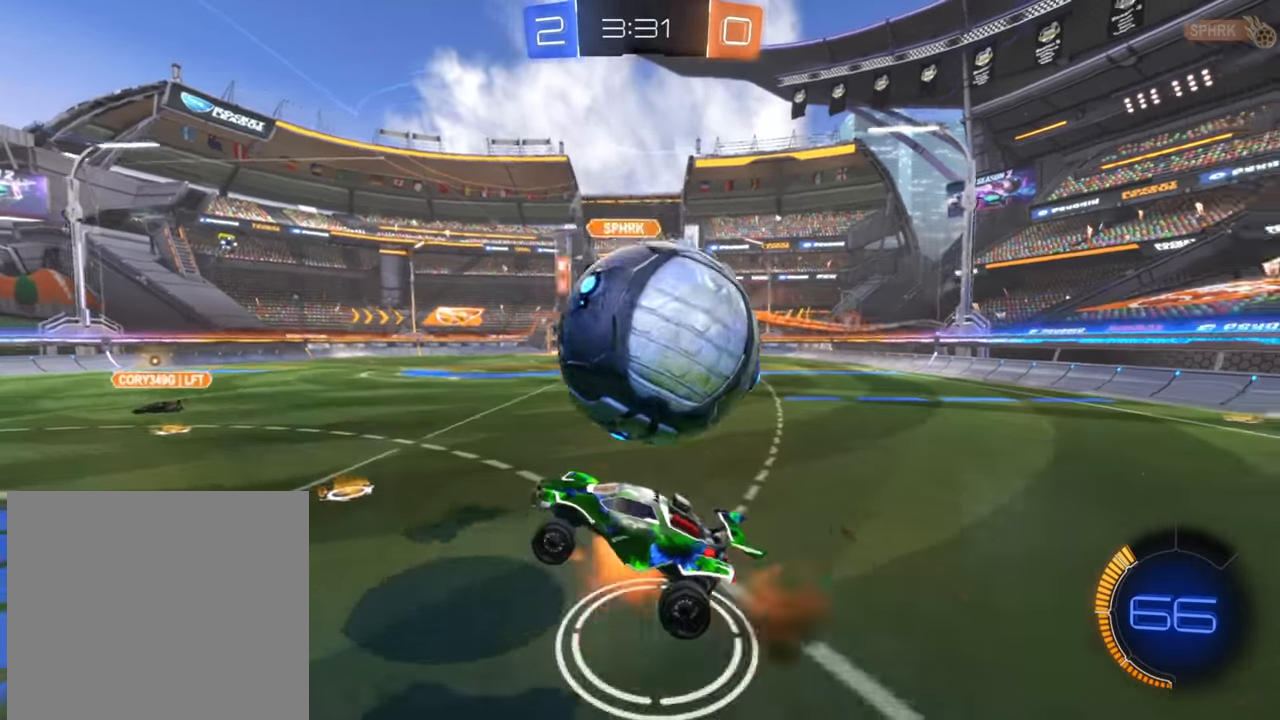
{"buttons": ["R2"], "left_stick": "down", "right_stick": "center", "events": [[100, "A", "up"], [400, "left_stick", "down"]]}
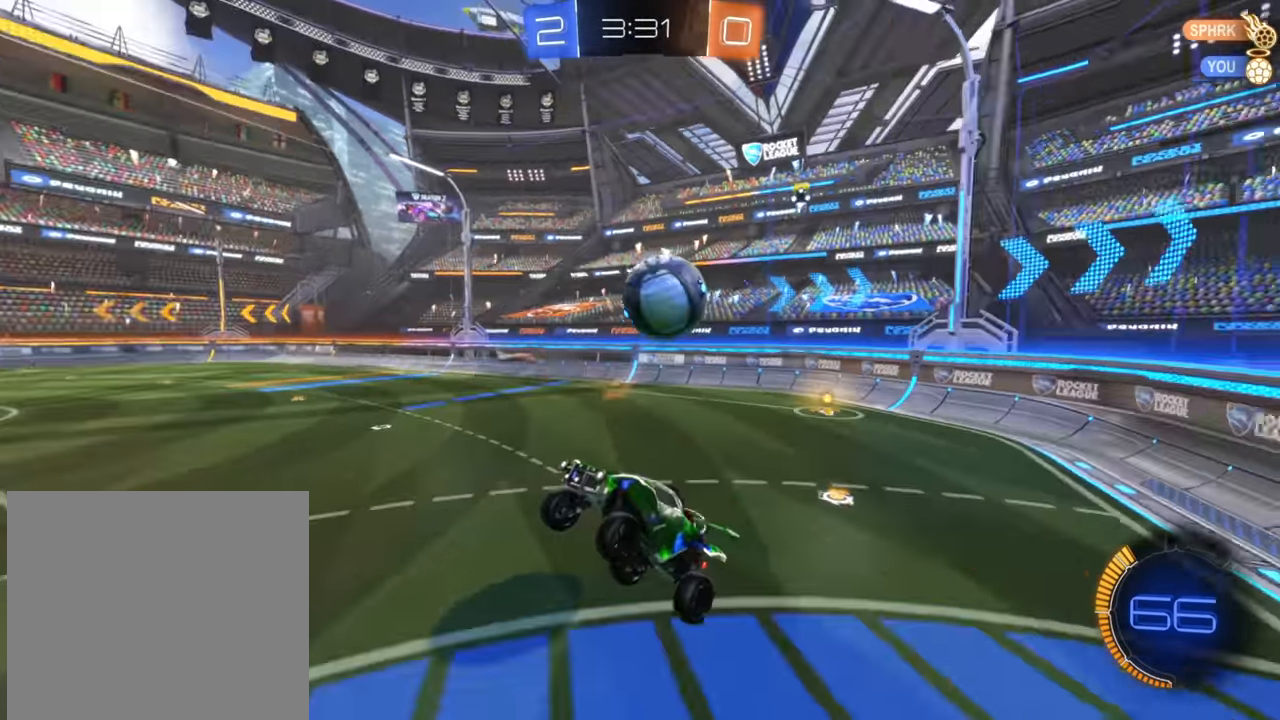
{"buttons": ["X"], "left_stick": "left", "right_stick": "center", "events": [[333, "R2", "up"], [366, "left_stick", "left"], [383, "X", "down"]]}
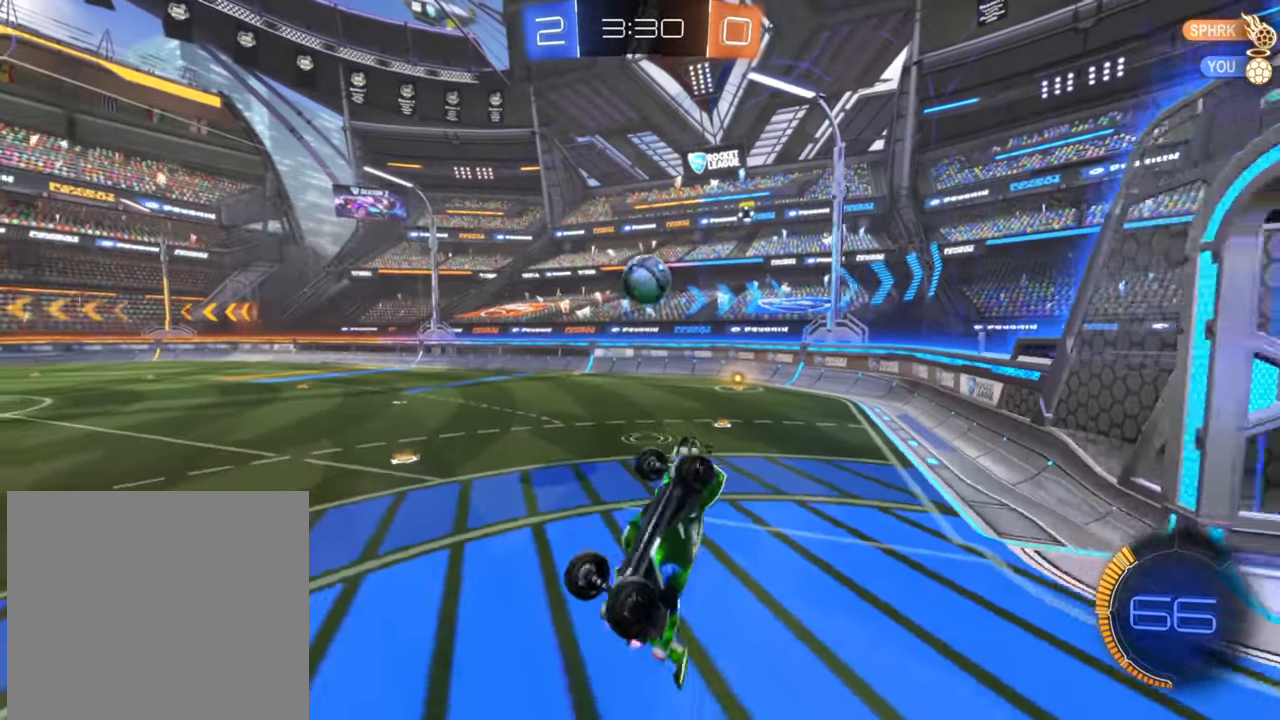
{"buttons": ["R2"], "left_stick": "up-left", "right_stick": "center", "events": [[216, "L1", "down"], [433, "left_stick", "up-left"], [466, "R2", "down"], [483, "L1", "up"], [483, "X", "up"]]}
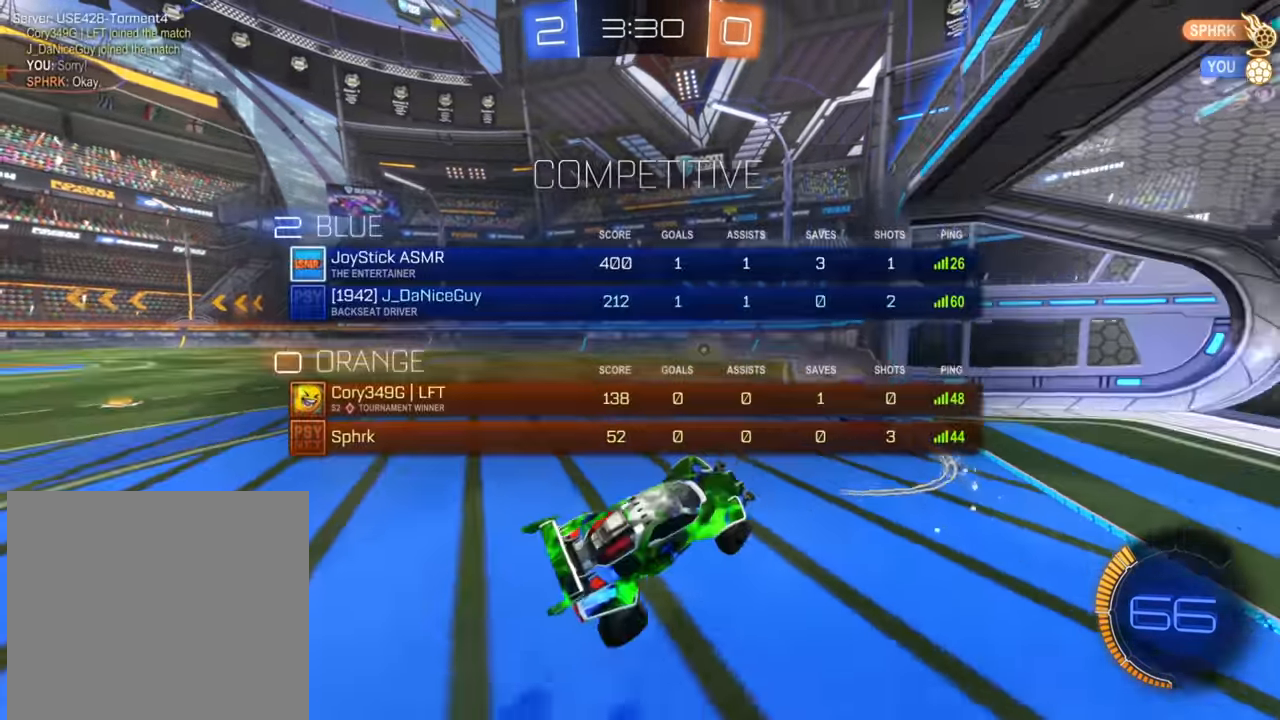
{"buttons": ["R2"], "left_stick": "center", "right_stick": "center", "events": [[316, "left_stick", "center"]]}
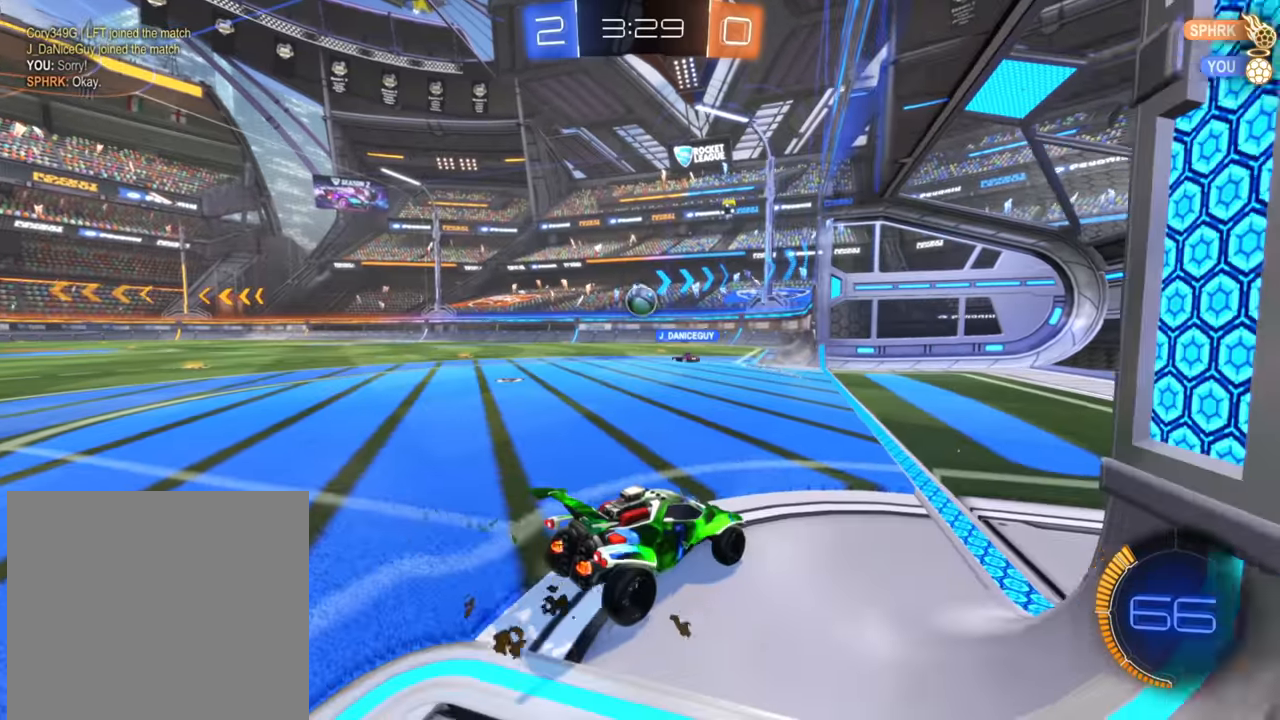
{"buttons": ["B", "R2"], "left_stick": "center", "right_stick": "center", "events": [[166, "B", "down"], [300, "left_stick", "down-left"], [483, "left_stick", "center"]]}